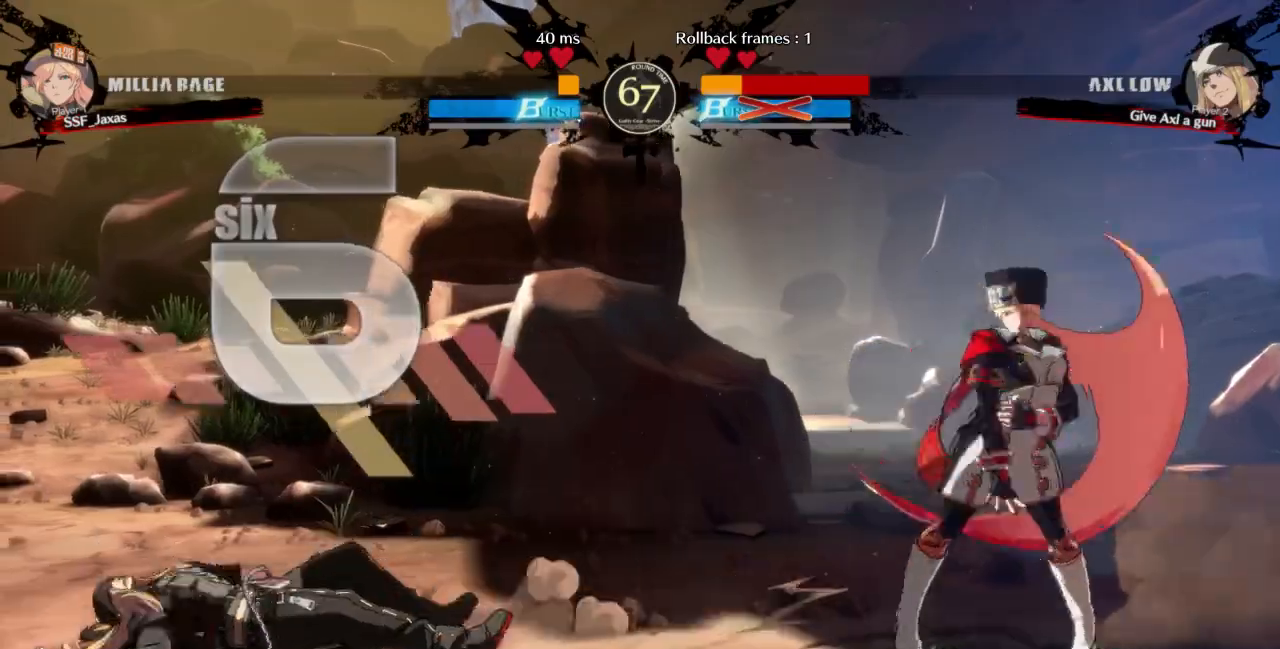
Gameplay with a controller (arcade stick); each line is a JSON object with the inputs held at the frame after it (dt_ms = milliseconds from this image to that frame). "events" lists button and stick changes between this image and that frame as [ms after this image, input, new state], when the widget could be followed in between. Not read: L3 R3 SELECT START other_buttons.
{"dt_ms": 1000, "buttons": ["DPAD_LEFT"]}
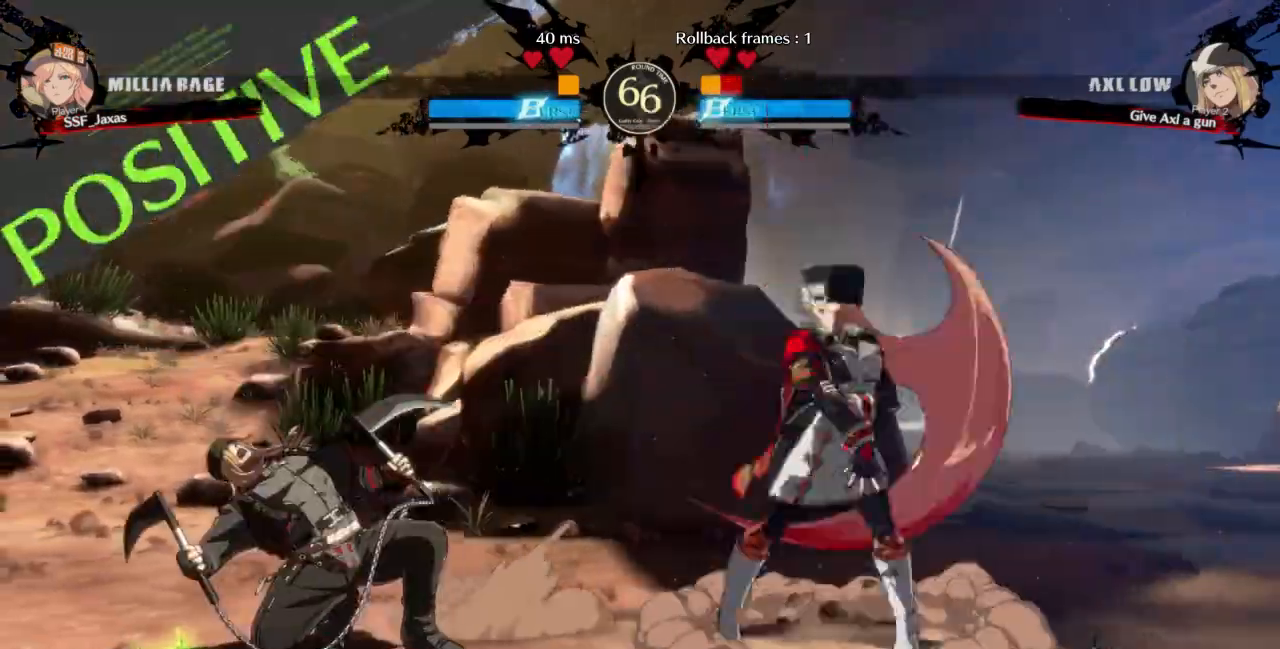
{"dt_ms": 1000, "buttons": []}
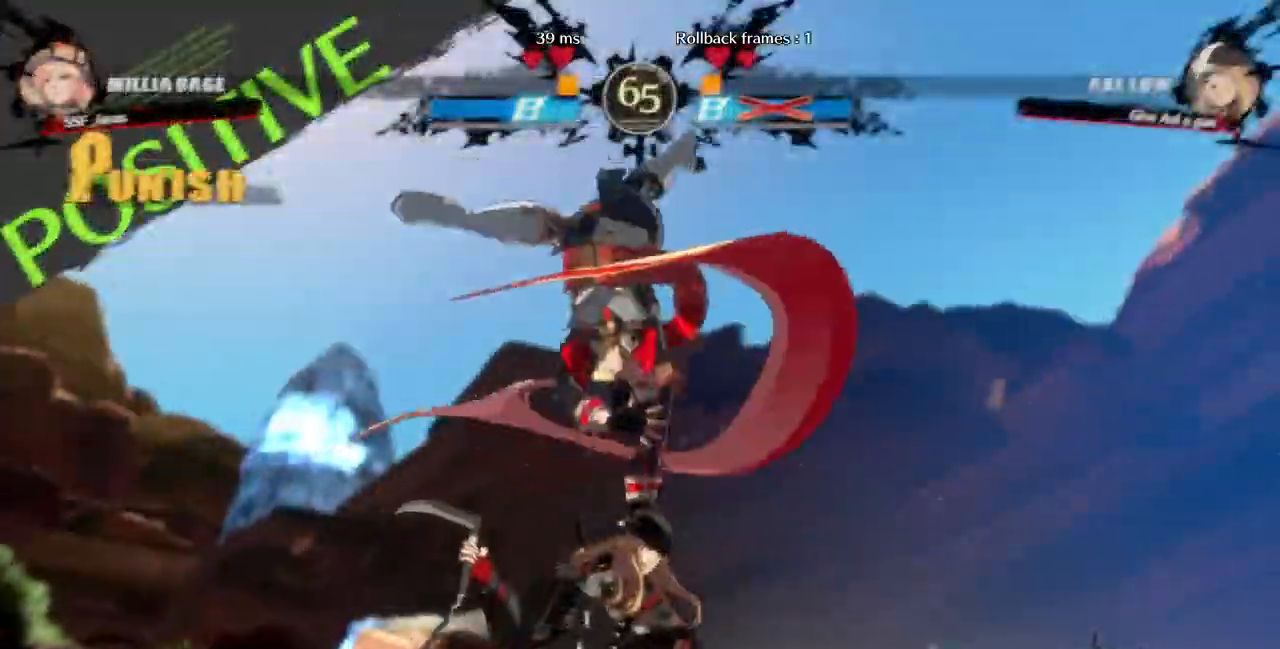
{"dt_ms": 500, "buttons": []}
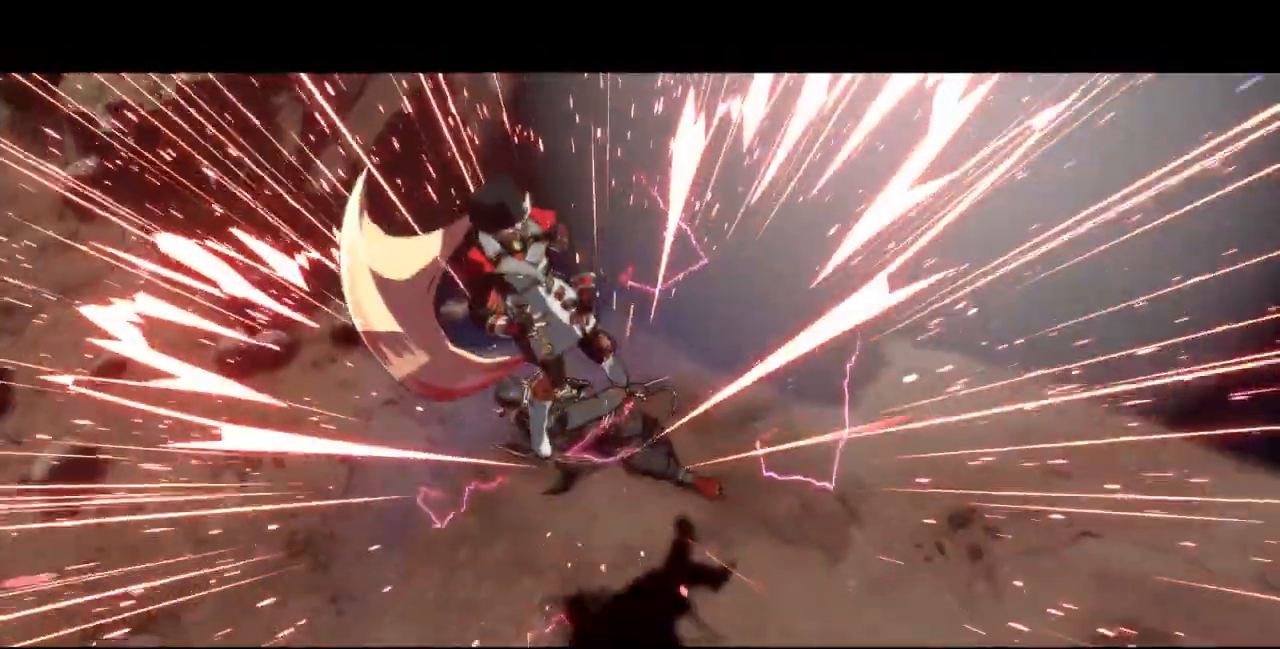
{"dt_ms": 500, "buttons": [], "events": []}
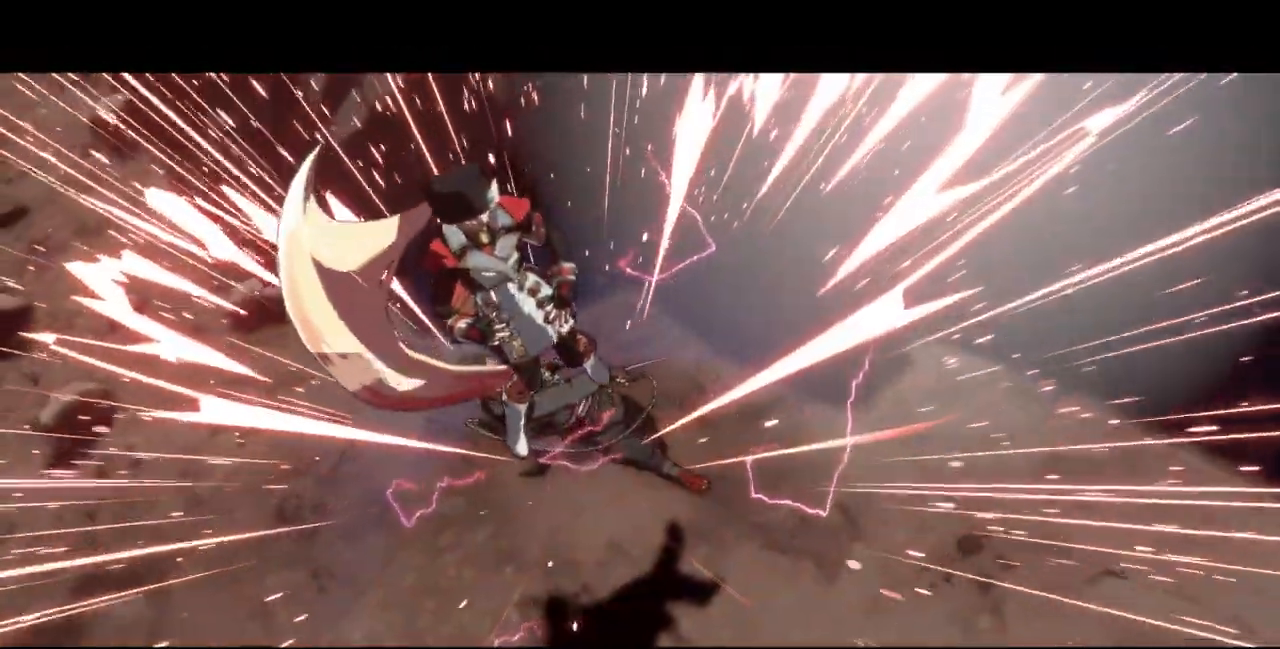
{"dt_ms": 500, "buttons": [], "events": []}
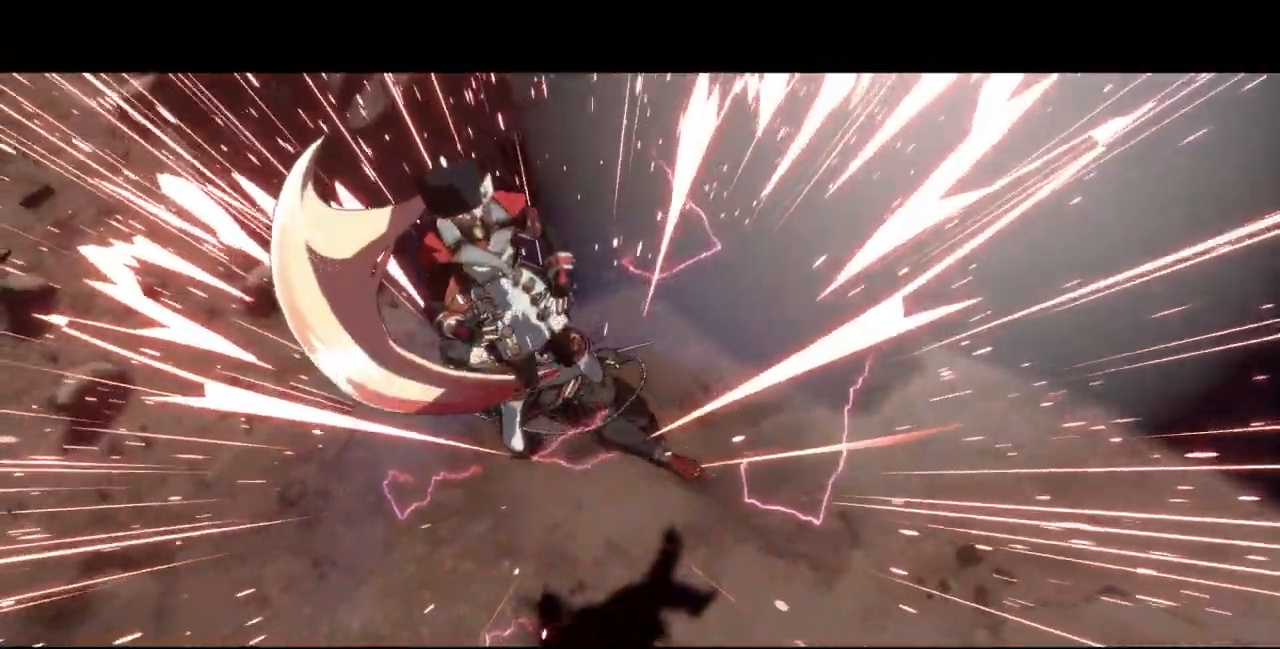
{"dt_ms": 500, "buttons": [], "events": []}
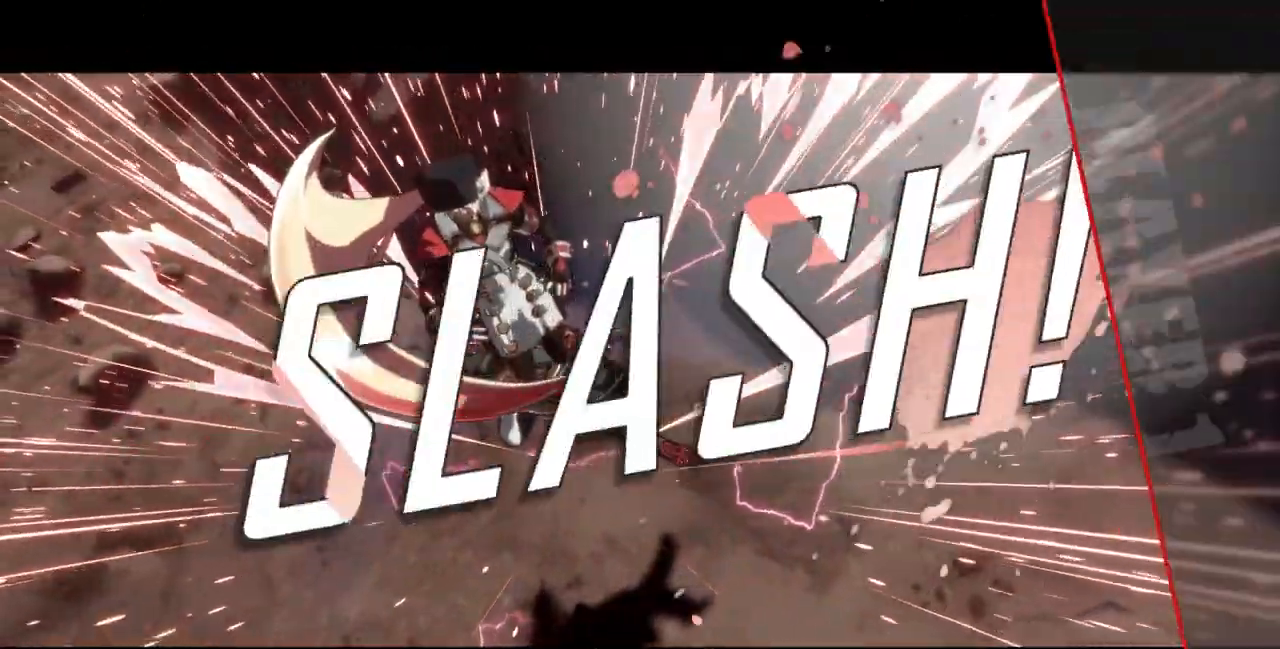
{"dt_ms": 500, "buttons": [], "events": []}
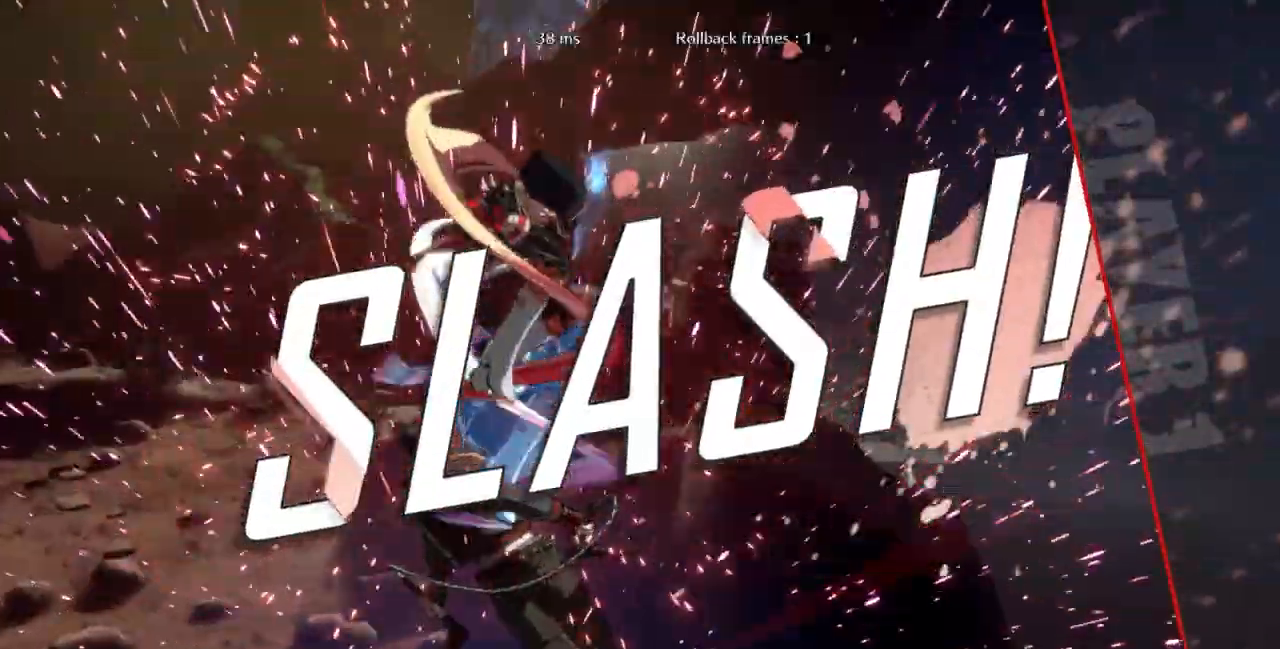
{"dt_ms": 500, "buttons": [], "events": []}
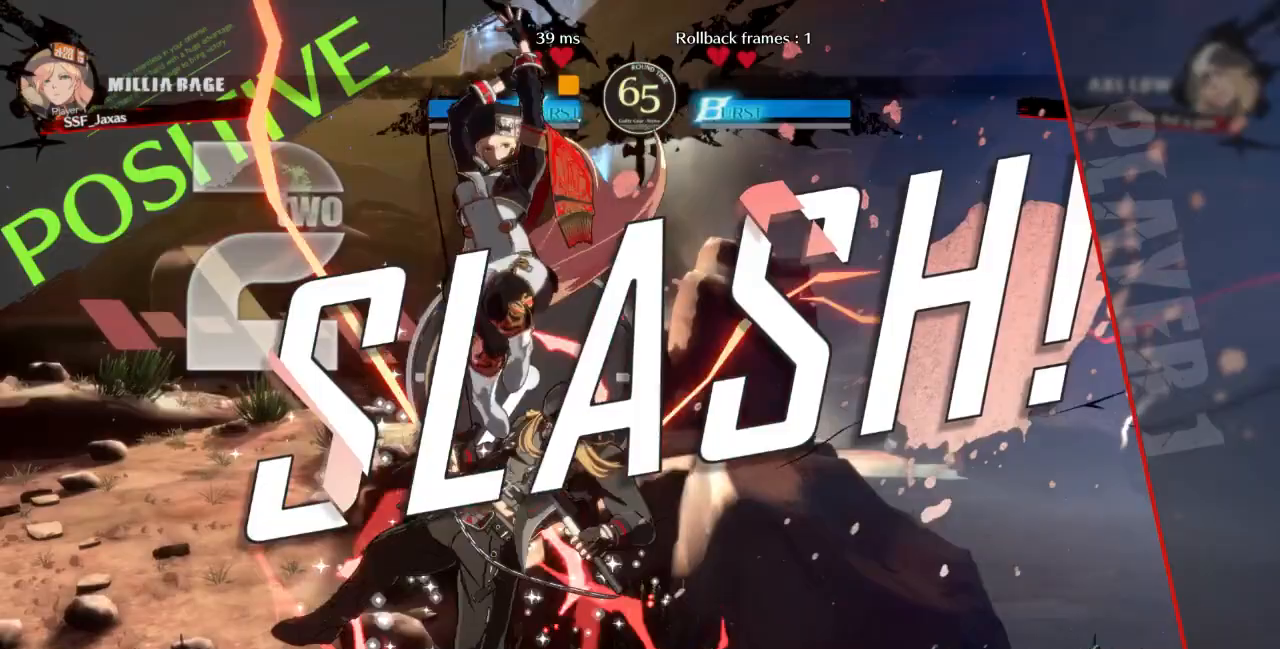
{"dt_ms": 500, "buttons": [], "events": [[133, "SQUARE", "down"], [233, "SQUARE", "up"]]}
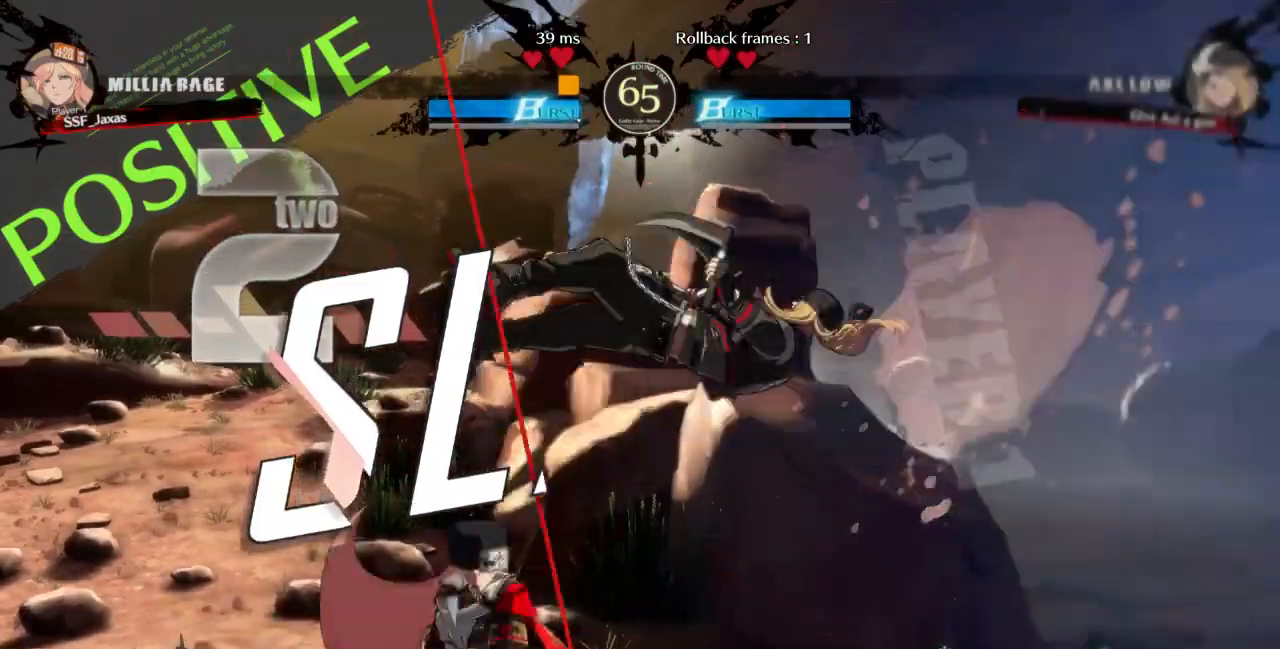
{"dt_ms": 500, "buttons": [], "events": []}
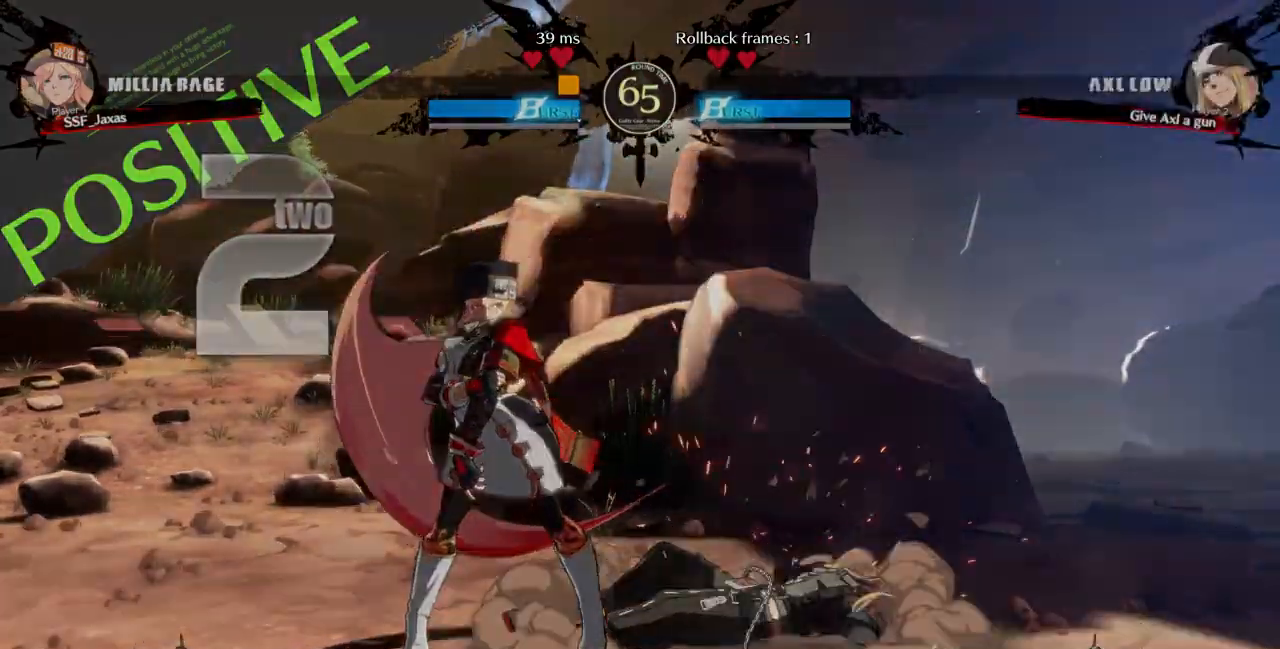
{"dt_ms": 1000, "buttons": ["DPAD_LEFT"]}
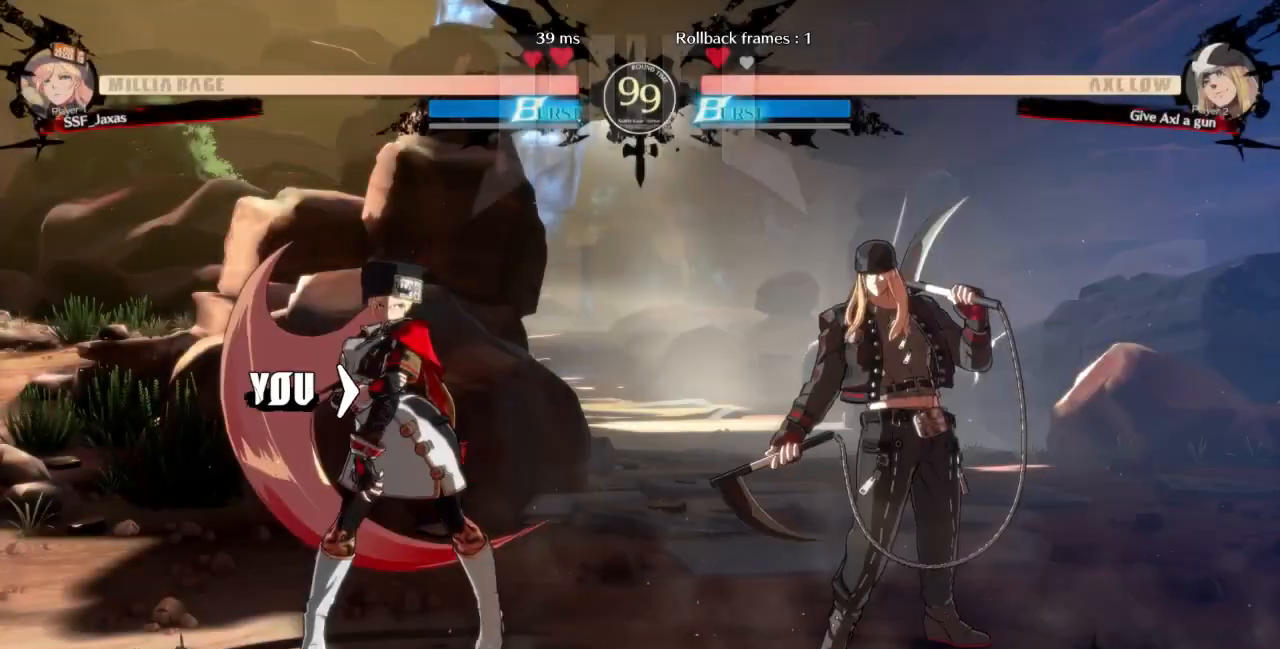
{"dt_ms": 500, "buttons": ["CROSS", "SQUARE", "TRIANGLE", "R1", "DPAD_UP"], "events": [[133, "DPAD_LEFT", "up"], [167, "DPAD_DOWN", "down"], [167, "R1", "down"], [200, "DPAD_DOWN", "up"], [200, "DPAD_UP", "down"], [200, "SQUARE", "down"], [233, "CROSS", "down"], [233, "TRIANGLE", "down"], [300, "R1", "up"], [300, "TRIANGLE", "up"], [333, "DPAD_LEFT", "down"], [333, "SQUARE", "up"], [367, "CROSS", "up"], [367, "DPAD_UP", "up"], [433, "DPAD_LEFT", "up"], [433, "R1", "down"], [467, "DPAD_DOWN", "down"], [467, "SQUARE", "down"], [500, "CROSS", "down"], [500, "DPAD_DOWN", "up"], [500, "DPAD_UP", "down"], [500, "TRIANGLE", "down"]]}
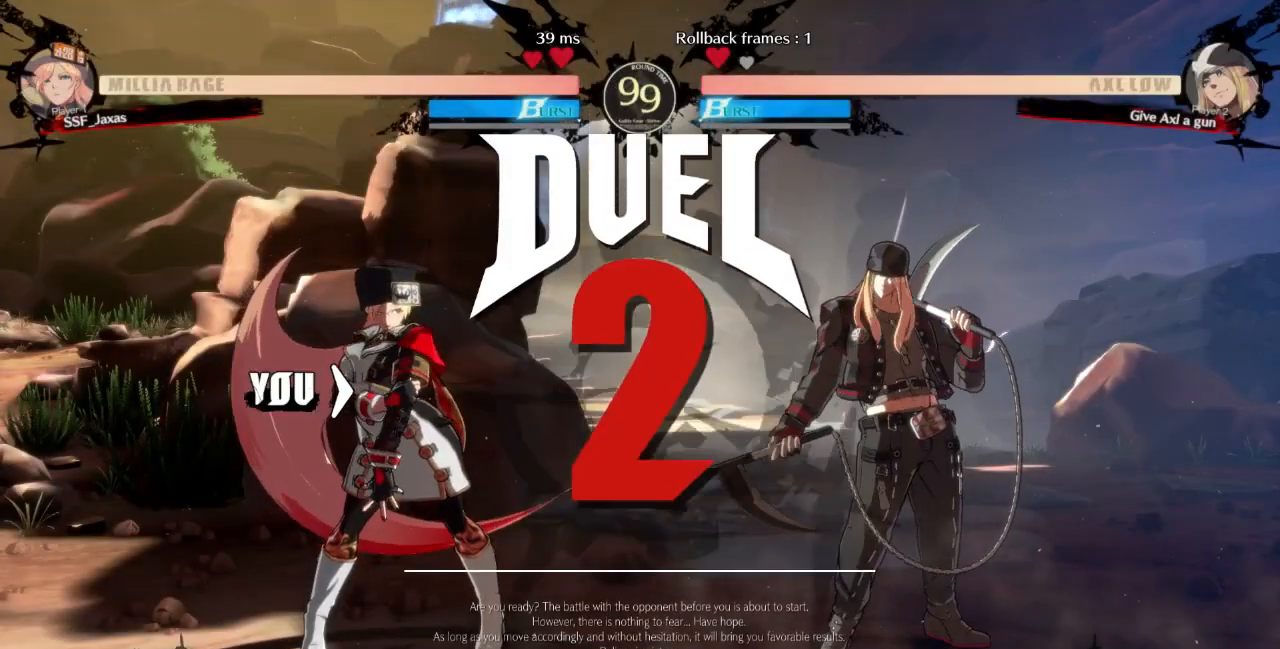
{"dt_ms": 500, "buttons": ["DPAD_LEFT"]}
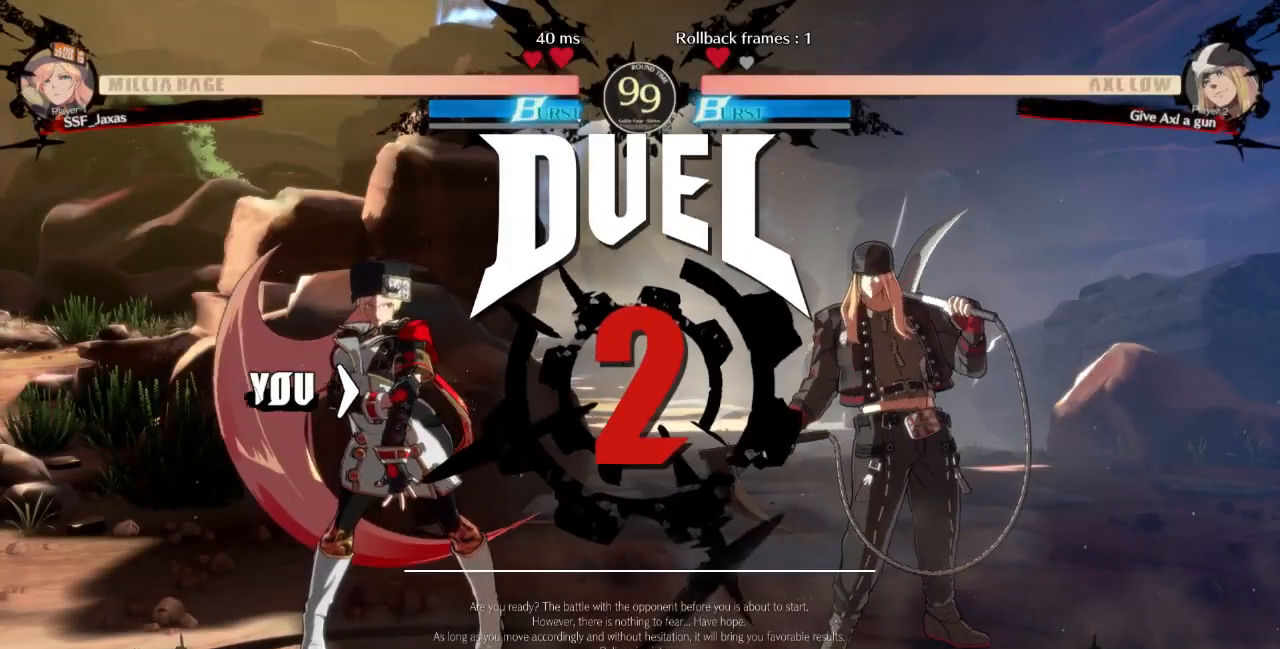
{"dt_ms": 500, "buttons": [], "events": [[167, "DPAD_DOWN", "down"], [300, "DPAD_DOWN", "up"], [333, "DPAD_LEFT", "up"]]}
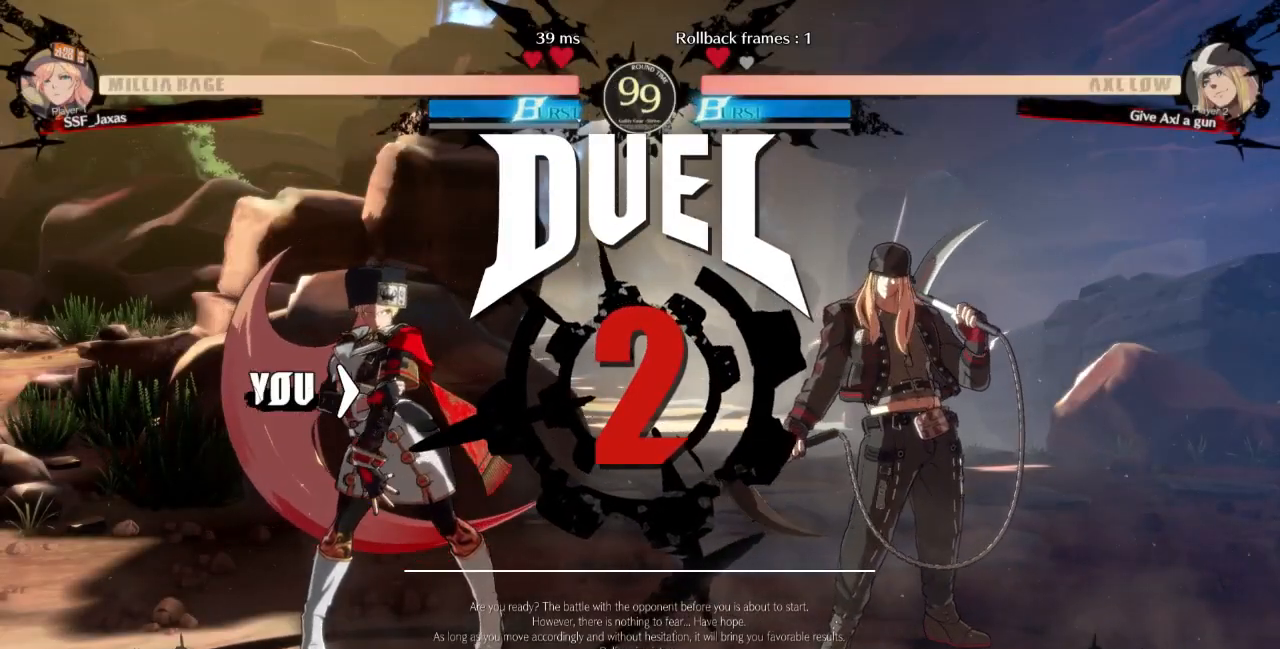
{"dt_ms": 500, "buttons": [], "events": []}
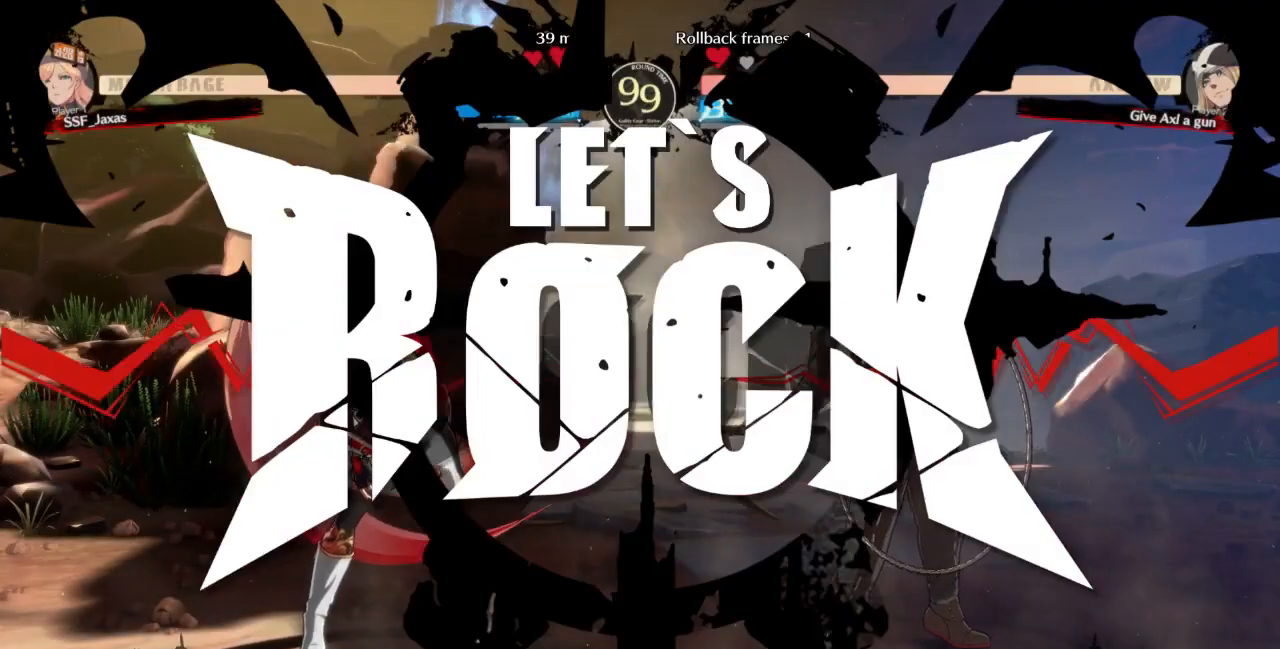
{"dt_ms": 500, "buttons": ["DPAD_DOWN", "DPAD_LEFT"], "events": [[300, "DPAD_RIGHT", "down"], [433, "DPAD_RIGHT", "up"], [467, "DPAD_DOWN", "down"], [467, "DPAD_LEFT", "down"]]}
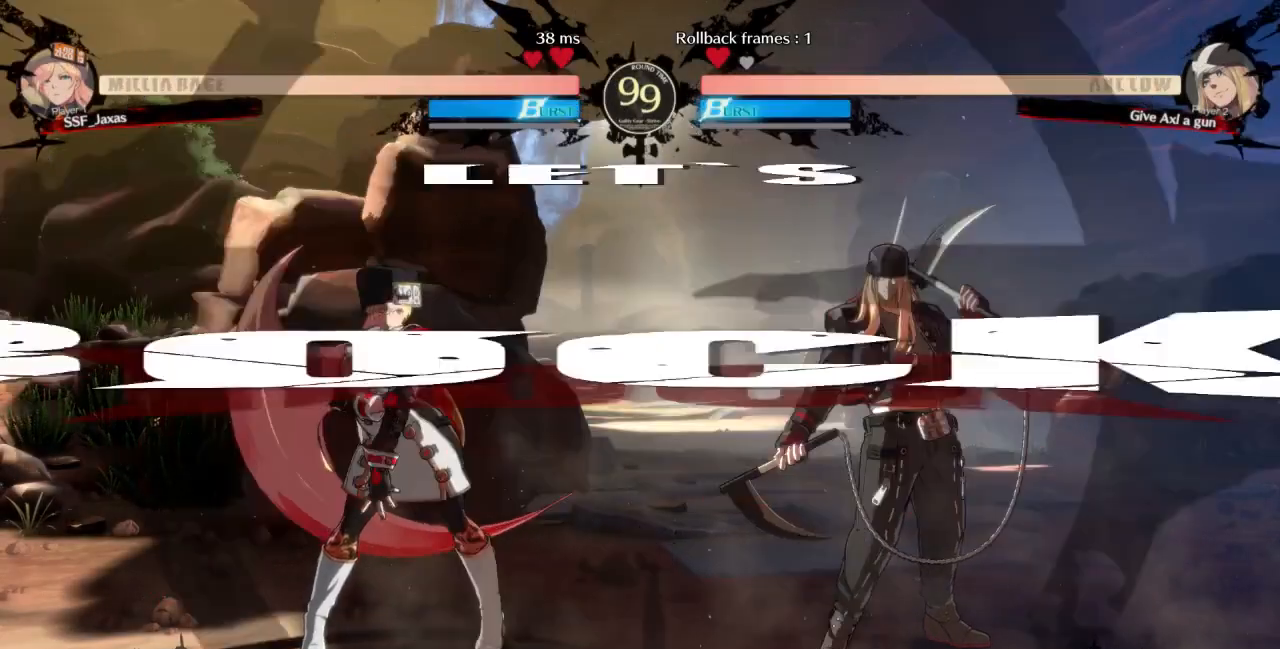
{"dt_ms": 500, "buttons": [], "events": [[500, "DPAD_DOWN", "up"], [500, "DPAD_LEFT", "up"]]}
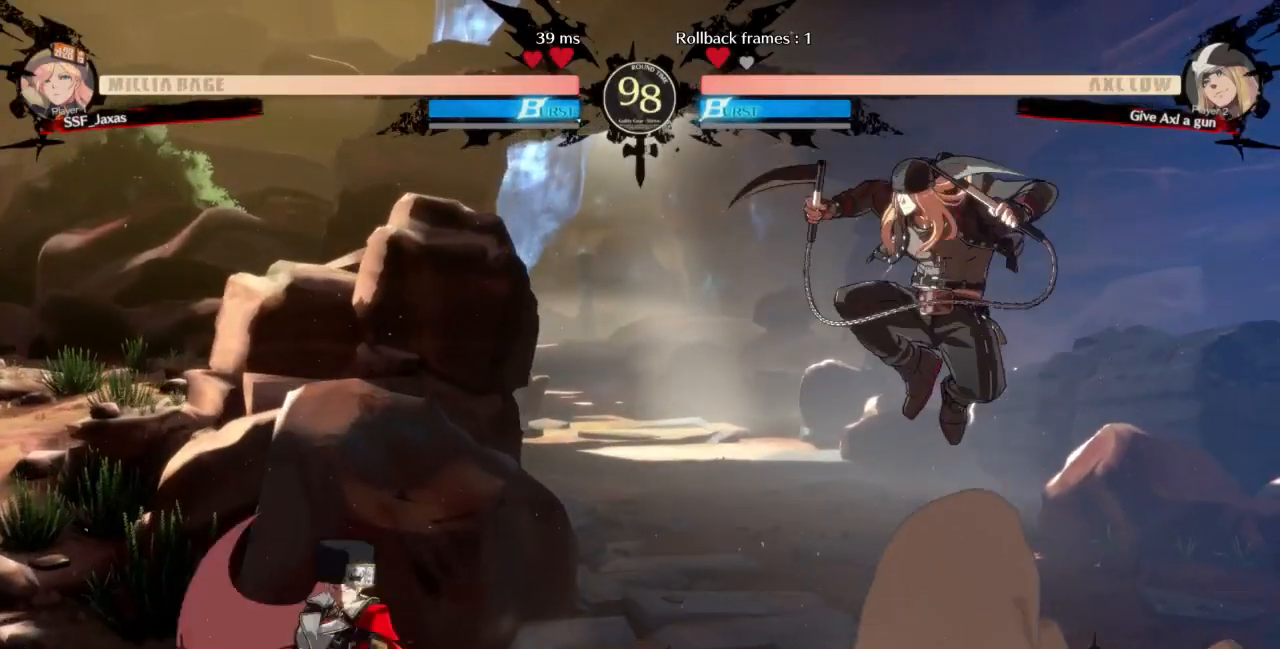
{"dt_ms": 500, "buttons": ["R2", "DPAD_DOWN"], "events": [[33, "L1", "down"], [267, "DPAD_DOWN", "down"], [267, "L1", "up"], [300, "SQUARE", "down"], [400, "SQUARE", "up"], [433, "R2", "down"]]}
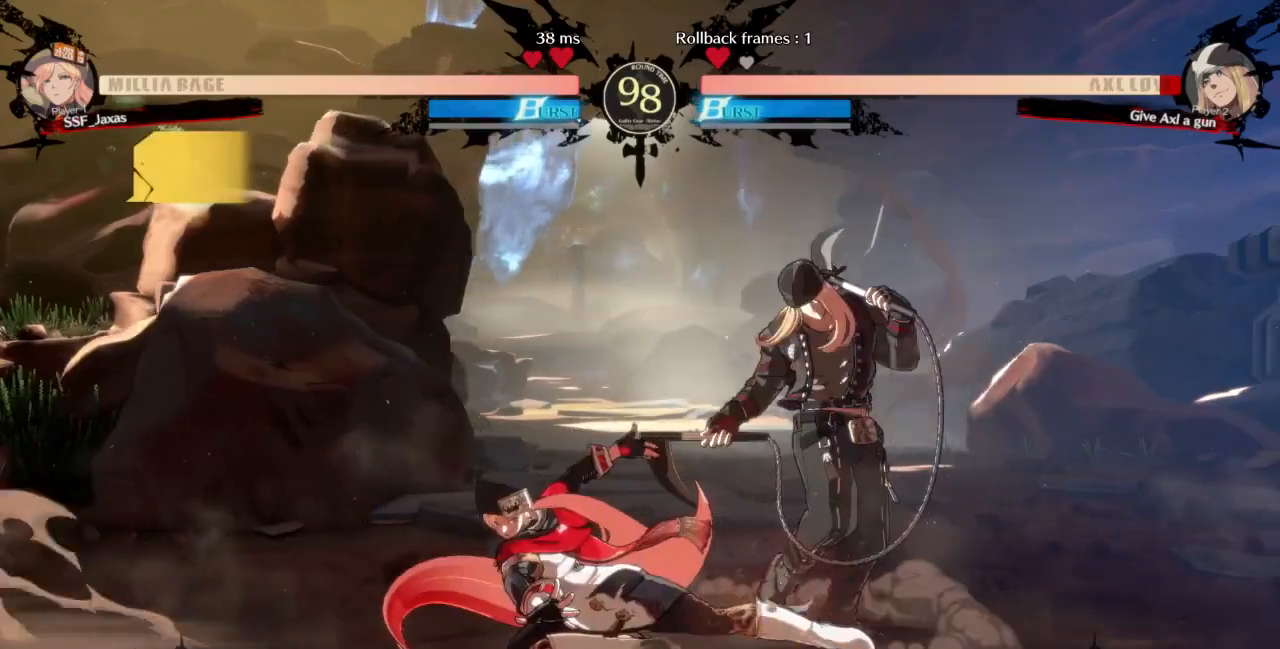
{"dt_ms": 500, "buttons": ["DPAD_LEFT"], "events": [[100, "DPAD_DOWN", "up"], [100, "R2", "up"], [267, "DPAD_DOWN", "down"], [300, "DPAD_RIGHT", "down"], [333, "DPAD_DOWN", "up"], [367, "R1", "down"], [400, "DPAD_RIGHT", "up"], [467, "R1", "up"], [500, "DPAD_LEFT", "down"]]}
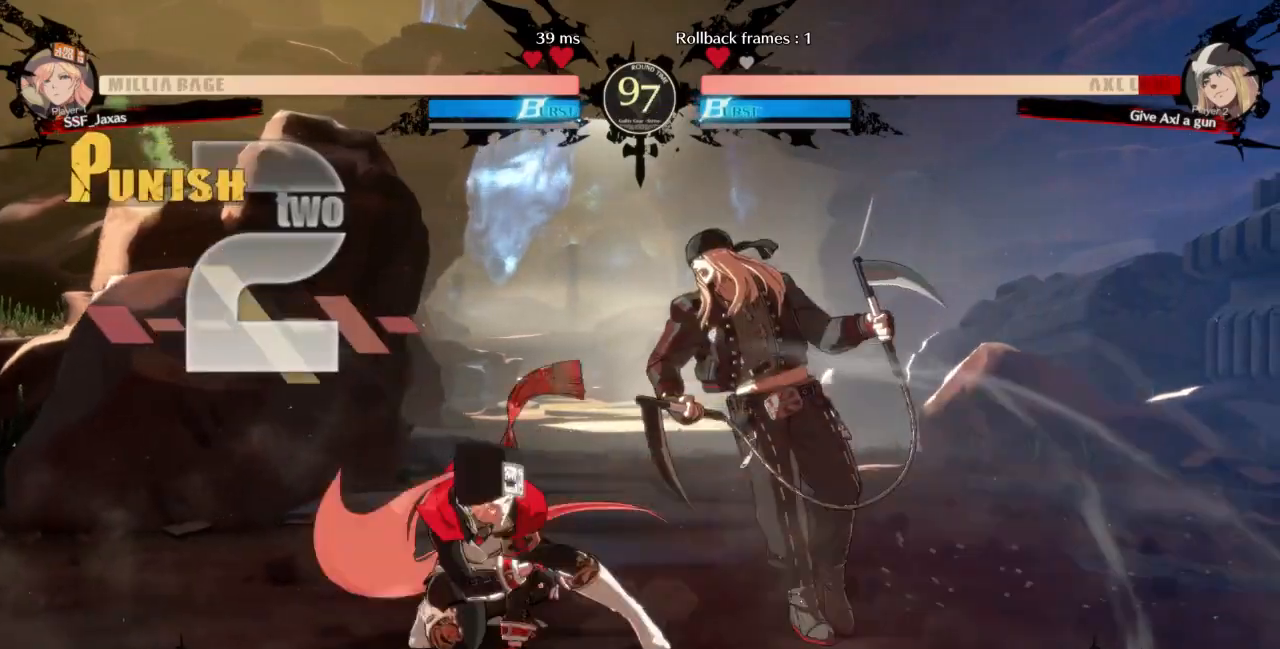
{"dt_ms": 500, "buttons": ["DPAD_LEFT"], "events": []}
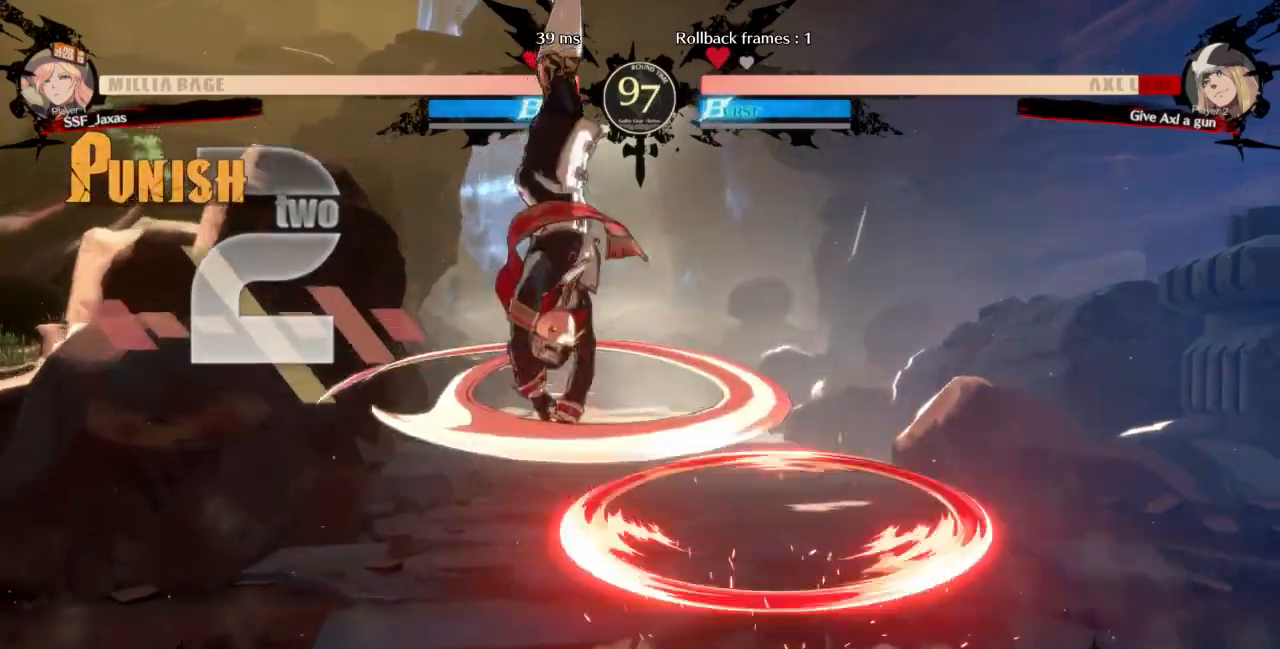
{"dt_ms": 500, "buttons": ["DPAD_RIGHT"], "events": [[33, "DPAD_LEFT", "up"], [367, "L1", "down"], [433, "DPAD_RIGHT", "down"], [433, "L1", "up"]]}
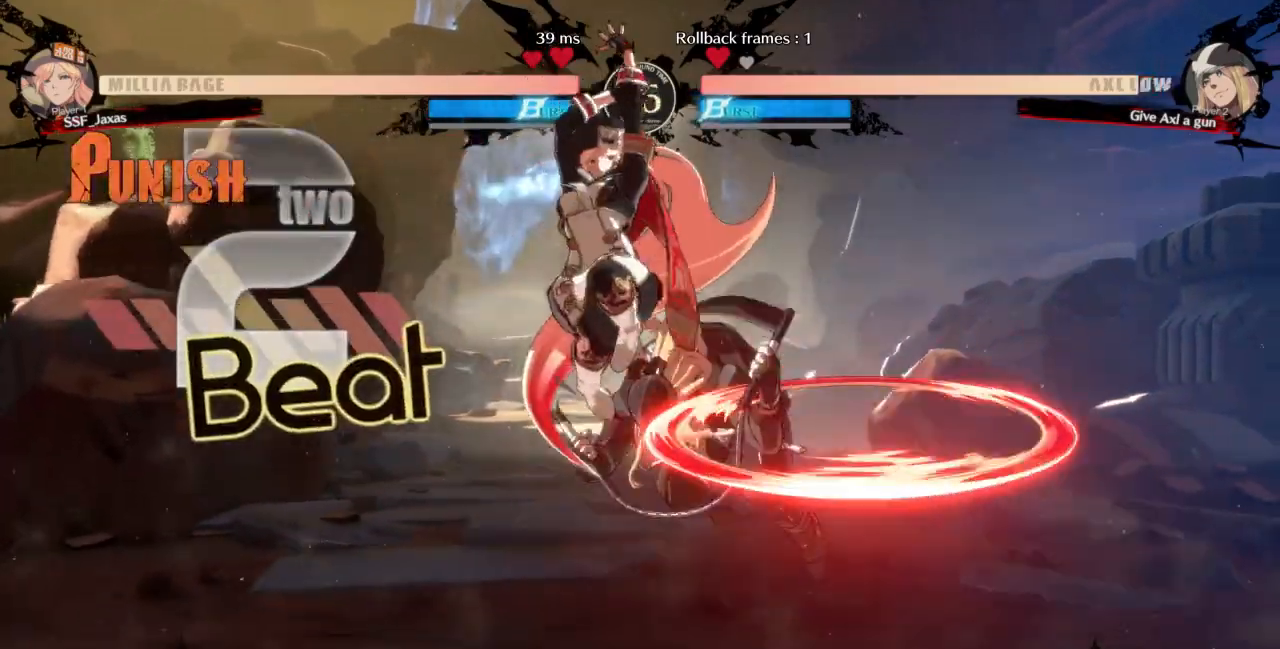
{"dt_ms": 500, "buttons": ["SQUARE", "TRIANGLE", "DPAD_LEFT"], "events": [[33, "SQUARE", "down"], [33, "TRIANGLE", "down"], [300, "DPAD_RIGHT", "up"], [333, "DPAD_LEFT", "down"]]}
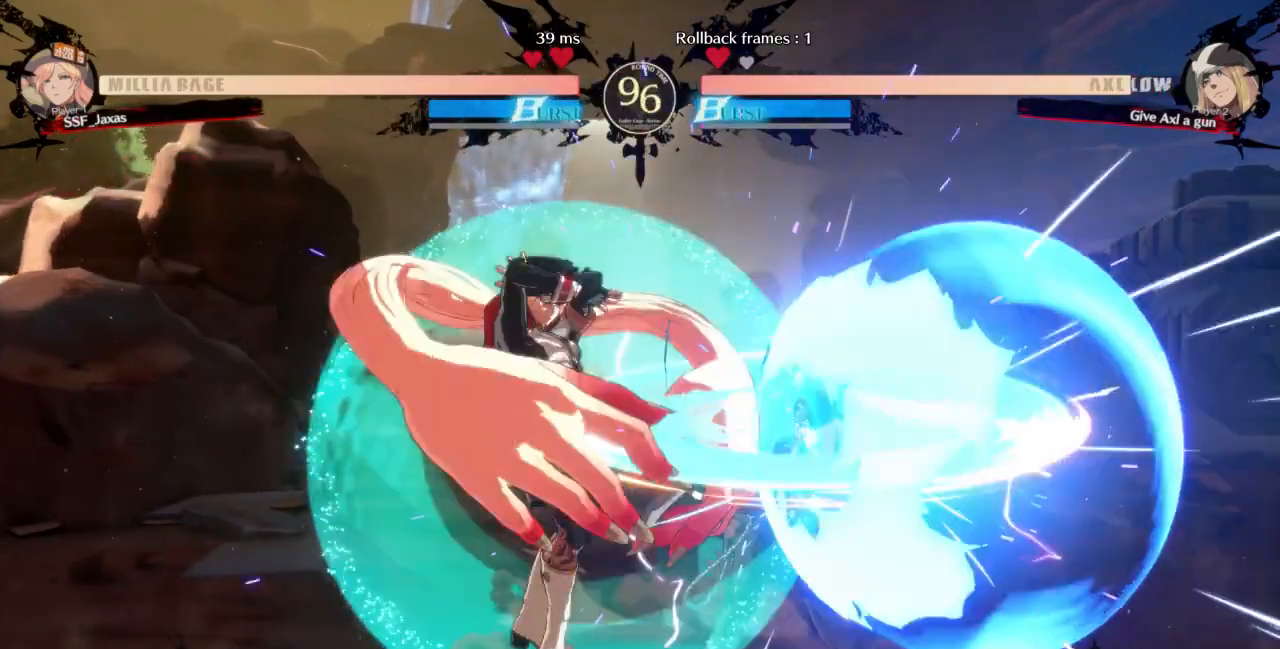
{"dt_ms": 500, "buttons": [], "events": [[33, "SQUARE", "up"], [33, "TRIANGLE", "up"], [100, "DPAD_LEFT", "up"], [133, "TRIANGLE", "down"], [267, "TRIANGLE", "up"]]}
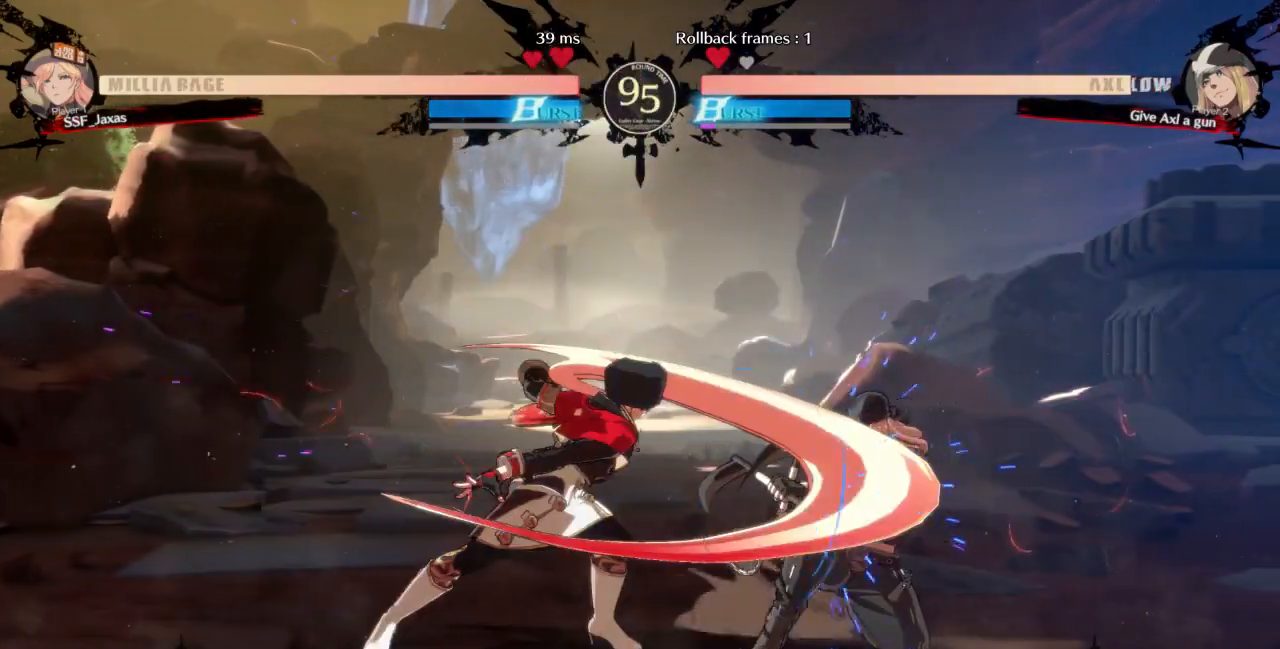
{"dt_ms": 500, "buttons": ["DPAD_LEFT"], "events": [[267, "DPAD_LEFT", "down"], [333, "DPAD_LEFT", "up"], [400, "DPAD_LEFT", "down"]]}
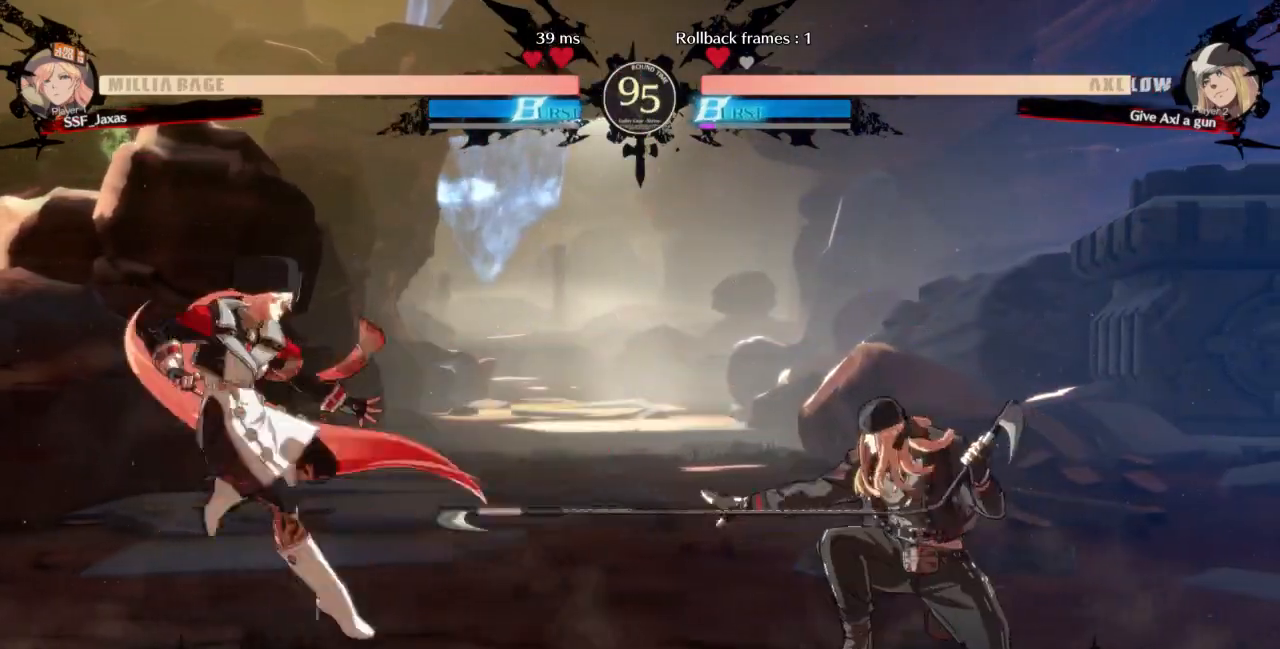
{"dt_ms": 500, "buttons": ["DPAD_DOWN", "DPAD_LEFT"], "events": [[67, "DPAD_LEFT", "up"], [67, "DPAD_RIGHT", "down"], [133, "DPAD_RIGHT", "up"], [200, "DPAD_RIGHT", "down"], [267, "DPAD_DOWN", "down"], [267, "DPAD_RIGHT", "up"], [300, "DPAD_LEFT", "down"], [300, "SQUARE", "down"], [300, "TRIANGLE", "down"], [367, "SQUARE", "up"], [367, "TRIANGLE", "up"], [400, "DPAD_DOWN", "up"], [433, "DPAD_DOWN", "down"]]}
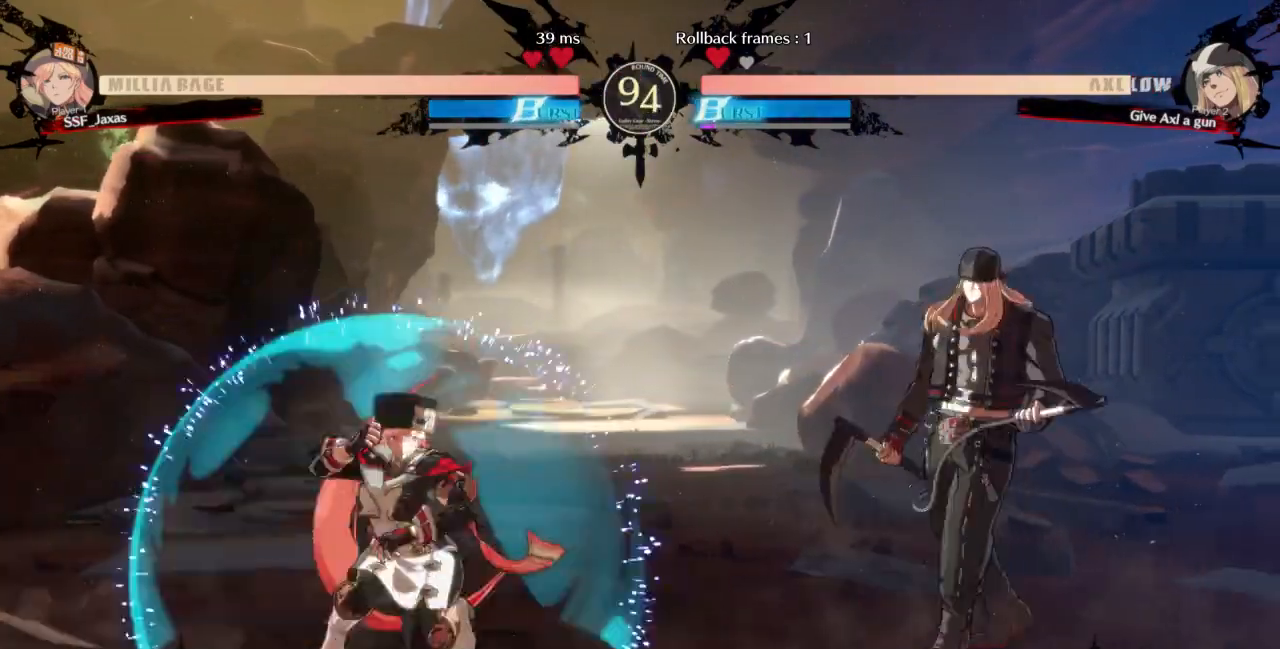
{"dt_ms": 500, "buttons": ["DPAD_LEFT"], "events": [[133, "DPAD_DOWN", "up"], [133, "DPAD_UP", "down"], [167, "DPAD_LEFT", "up"], [233, "DPAD_UP", "up"], [233, "L1", "down"], [333, "L1", "up"], [400, "DPAD_LEFT", "down"]]}
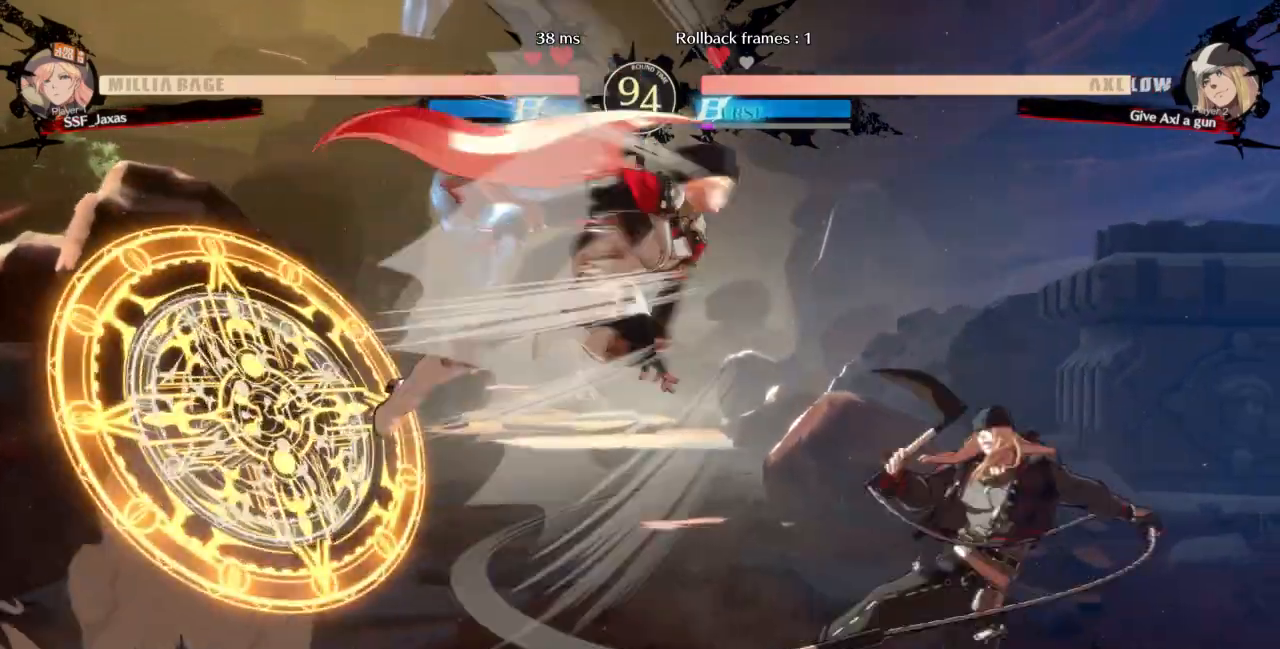
{"dt_ms": 500, "buttons": ["DPAD_RIGHT"], "events": [[200, "TRIANGLE", "down"], [300, "TRIANGLE", "up"], [433, "DPAD_LEFT", "up"], [500, "DPAD_RIGHT", "down"]]}
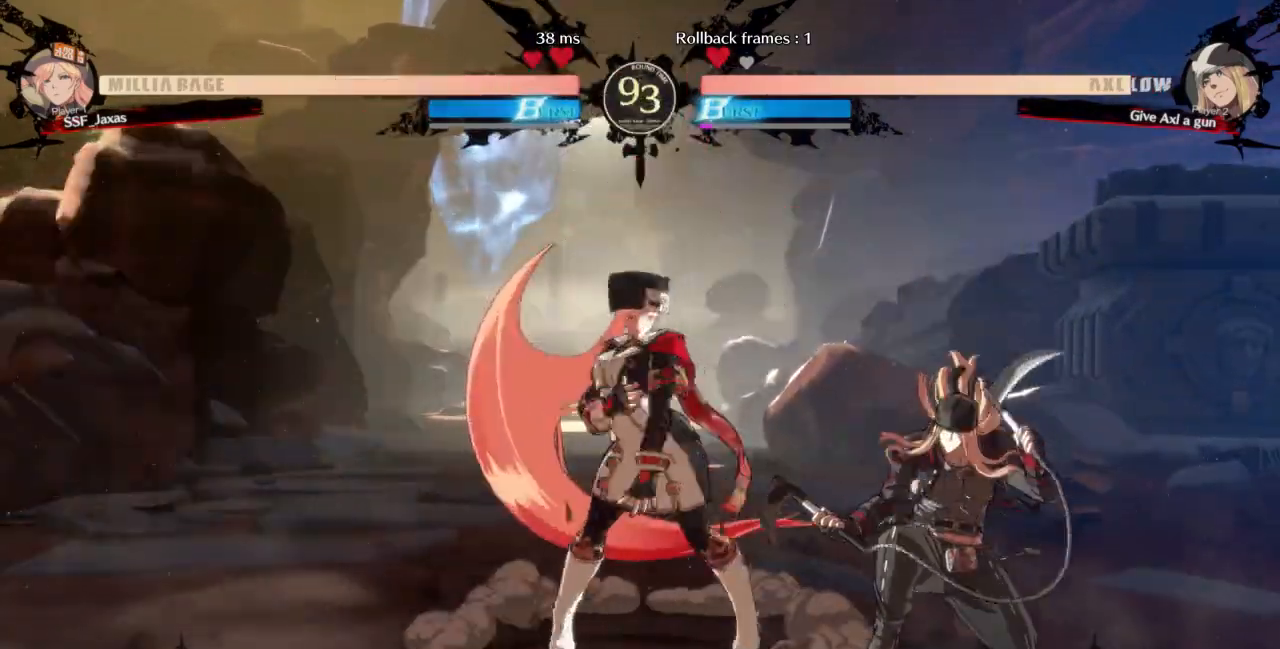
{"dt_ms": 500, "buttons": [], "events": [[100, "DPAD_RIGHT", "up"], [133, "DPAD_RIGHT", "down"], [233, "DPAD_RIGHT", "up"], [233, "TRIANGLE", "down"], [333, "TRIANGLE", "up"]]}
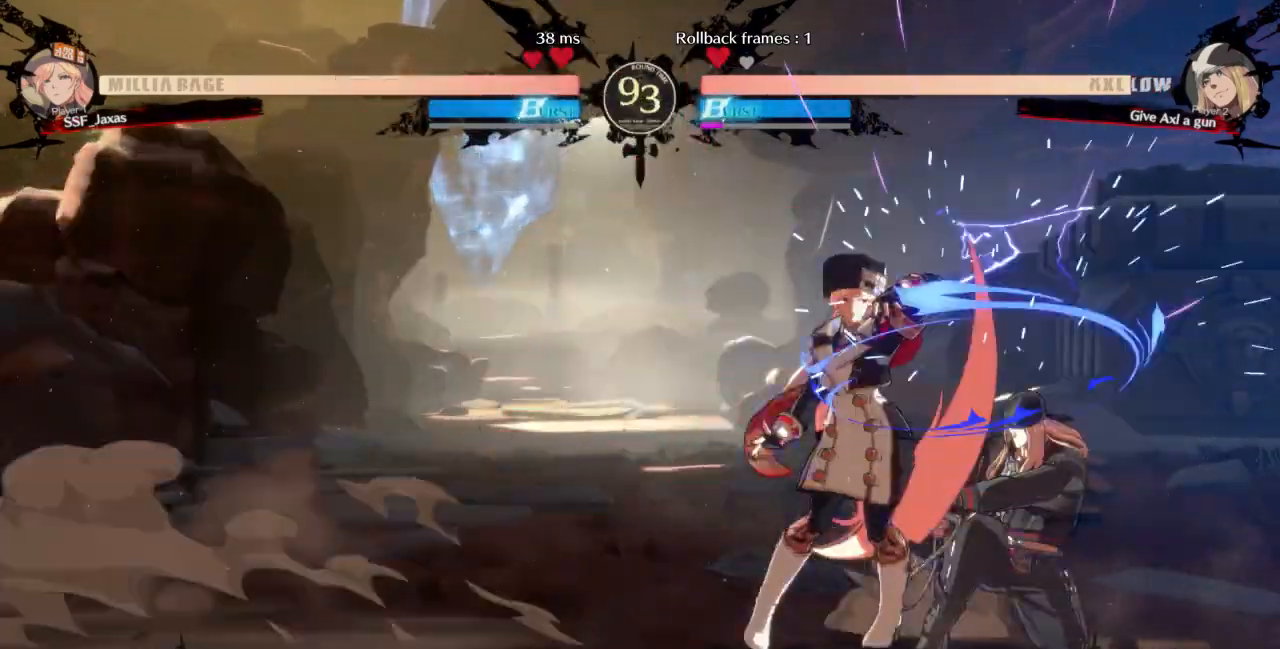
{"dt_ms": 500, "buttons": ["TRIANGLE", "DPAD_DOWN"], "events": [[400, "DPAD_DOWN", "down"], [500, "TRIANGLE", "down"]]}
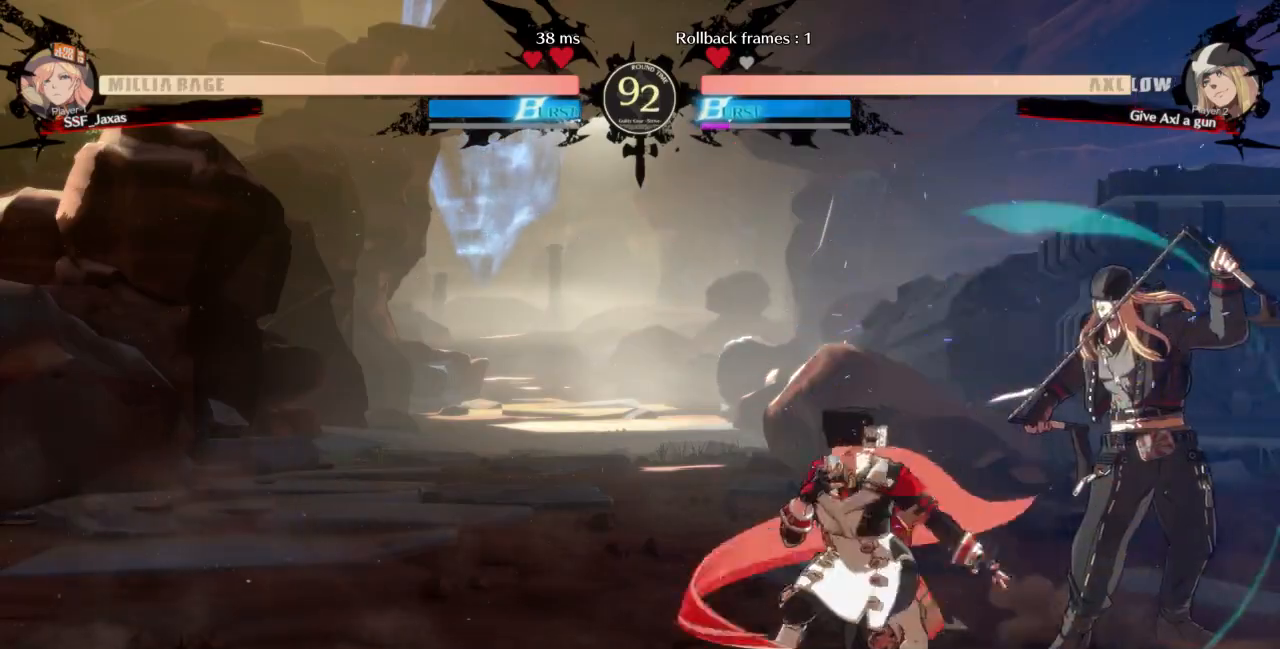
{"dt_ms": 500, "buttons": ["R1"], "events": [[100, "DPAD_DOWN", "up"], [167, "TRIANGLE", "up"], [467, "R1", "down"]]}
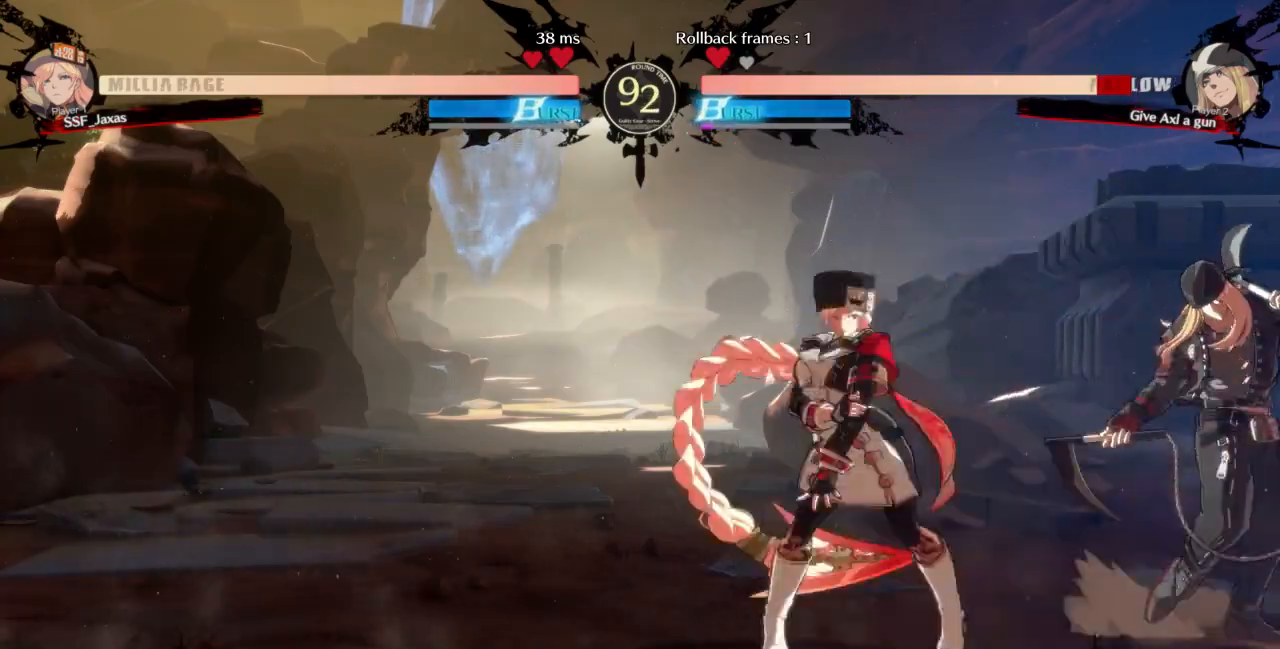
{"dt_ms": 500, "buttons": [], "events": [[100, "DPAD_DOWN", "down"], [100, "R1", "up"], [167, "DPAD_LEFT", "down"], [200, "DPAD_DOWN", "up"], [233, "CROSS", "down"], [233, "DPAD_DOWN", "down"], [267, "DPAD_DOWN", "up"], [367, "CROSS", "up"], [367, "DPAD_LEFT", "up"]]}